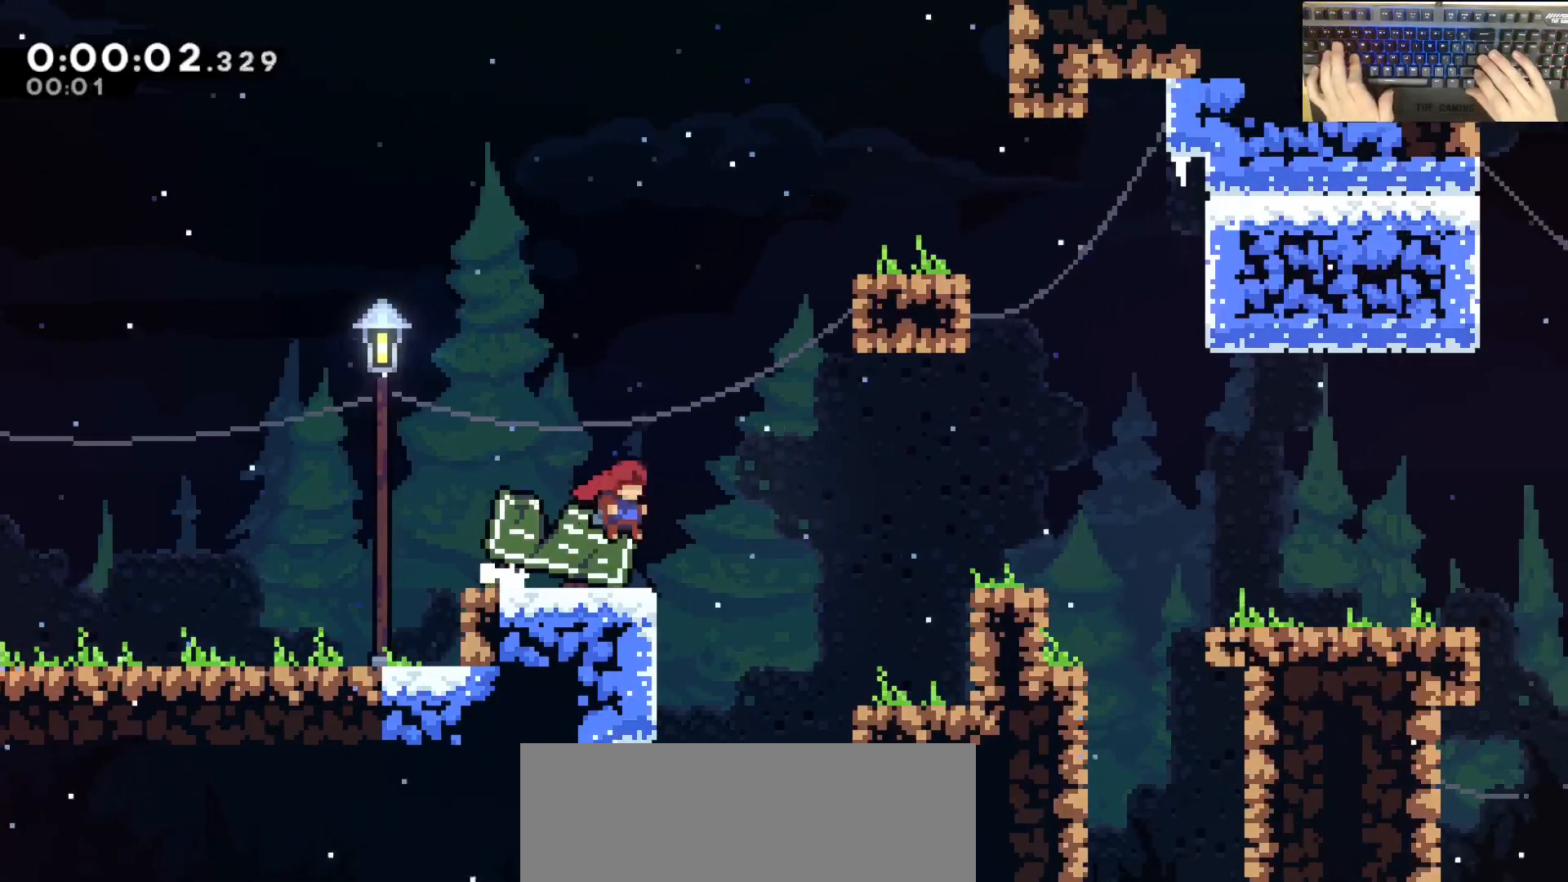
Gameplay with keyboard; each line is a JSON object with the keys held at the frame after it. "events" lists presses ("down") and releases ("up") of "a", "d", "dash", "demodash", "e", "grab", "jump", "q", "s" and "w" between this image and that frame as [ms after this image, input, new state], when the widget could be followed in between. No other keys are recorded. Mouse input is not recorded. Key names are as the overlay labels them; some are game actions (e.g. jump) rather than physical keys. Not read: other_keys.
{"keys": ["d", "grab", "jump"], "events": [[100, "jump", "down"]]}
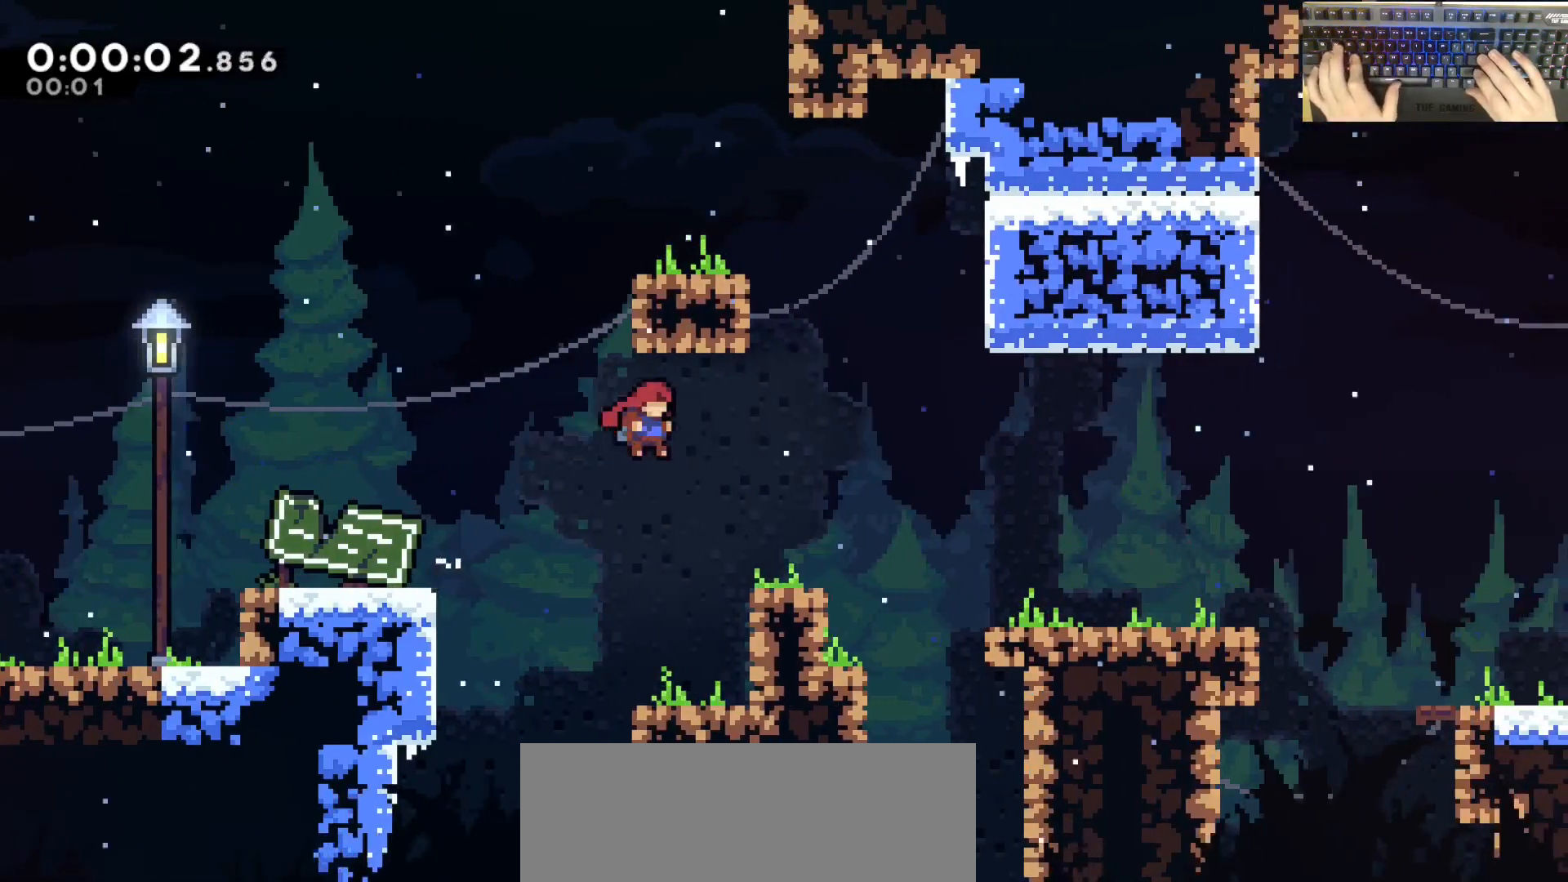
{"keys": ["d", "grab", "jump"], "events": [[133, "jump", "up"], [267, "jump", "down"]]}
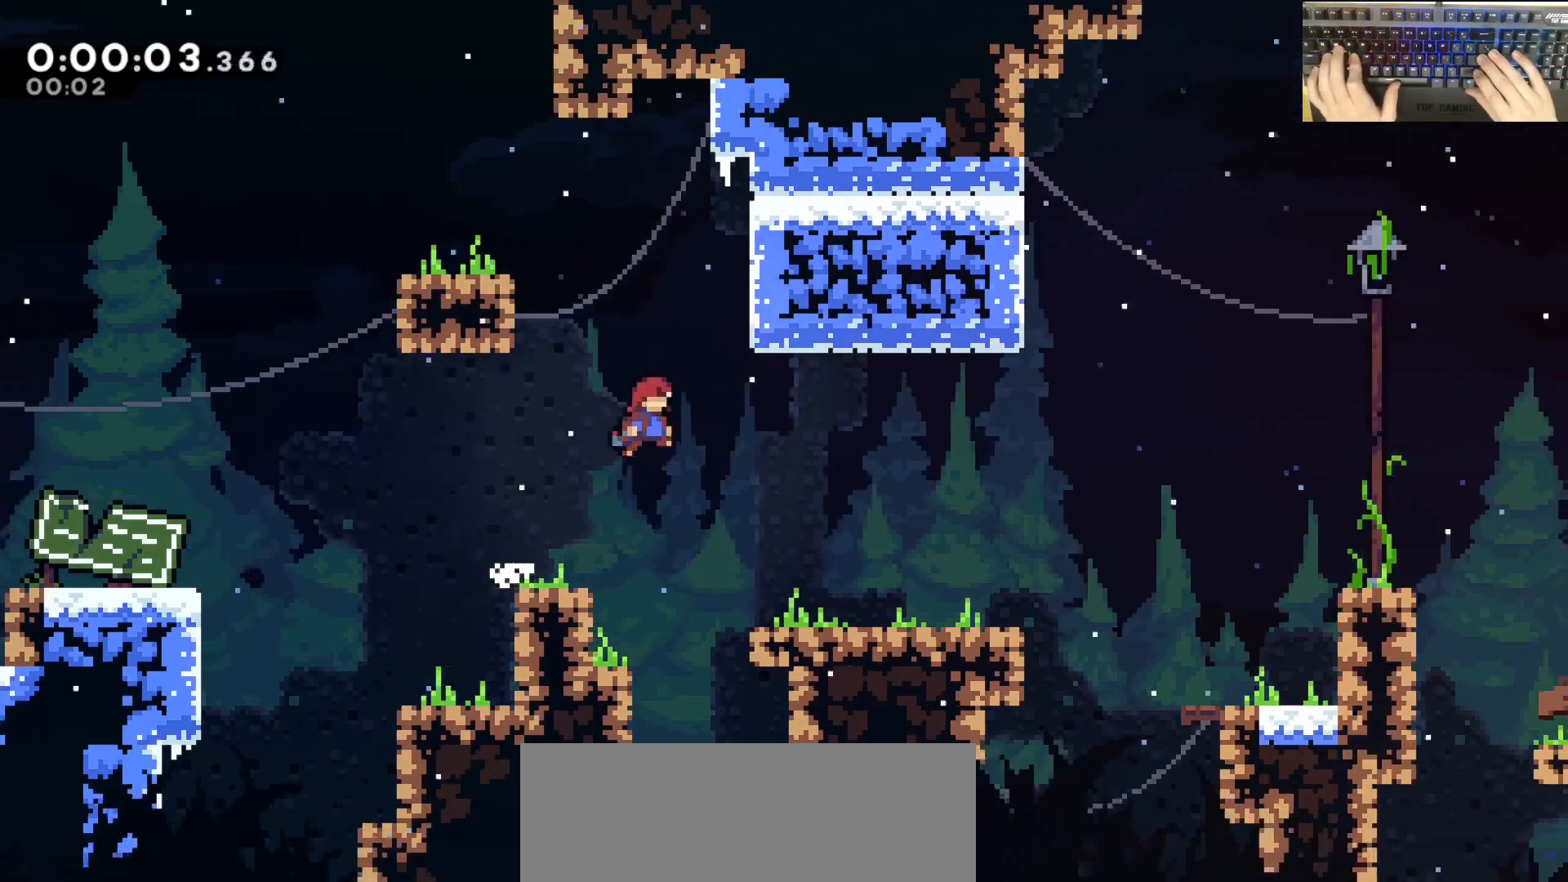
{"keys": ["d", "grab"], "events": [[17, "jump", "up"], [400, "jump", "down"], [483, "jump", "up"]]}
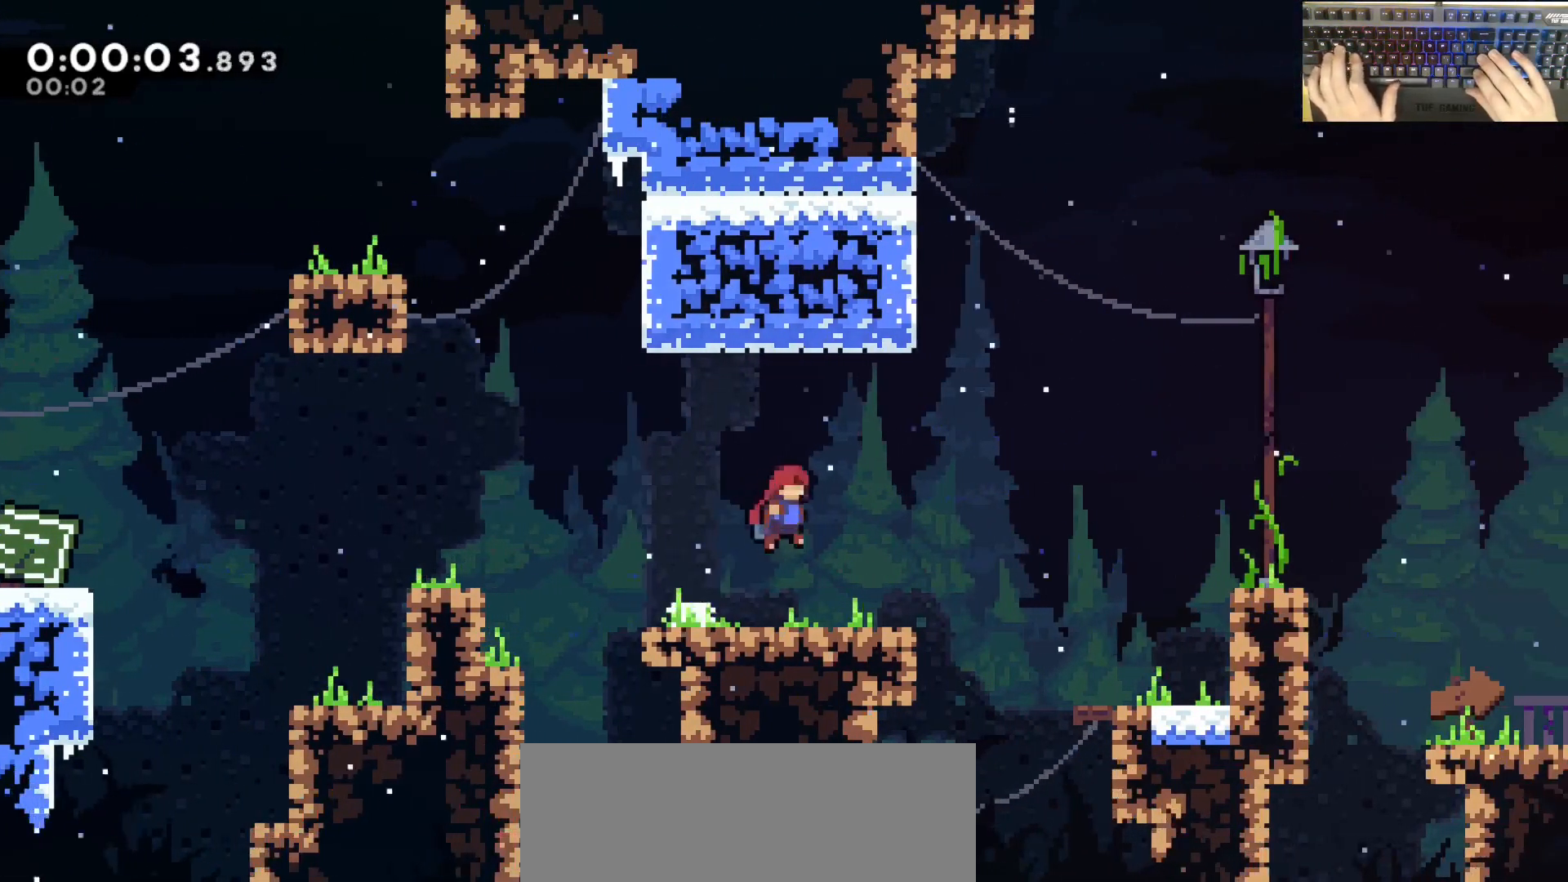
{"keys": ["d", "grab"], "events": [[283, "jump", "down"], [317, "jump", "up"]]}
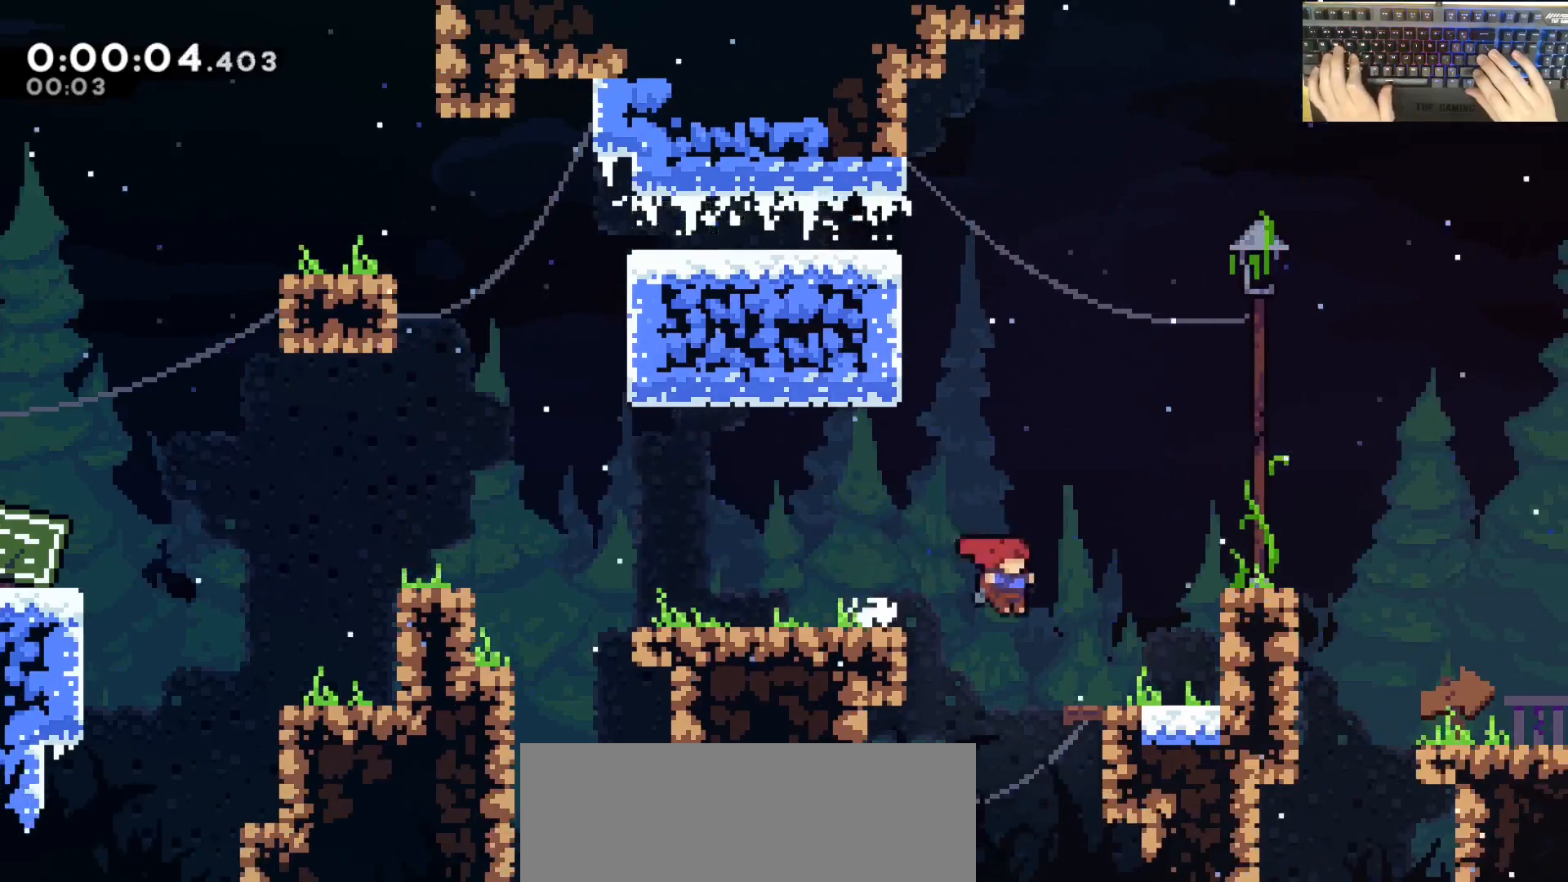
{"keys": ["d", "grab", "s"], "events": [[150, "jump", "down"], [483, "jump", "up"], [483, "s", "down"]]}
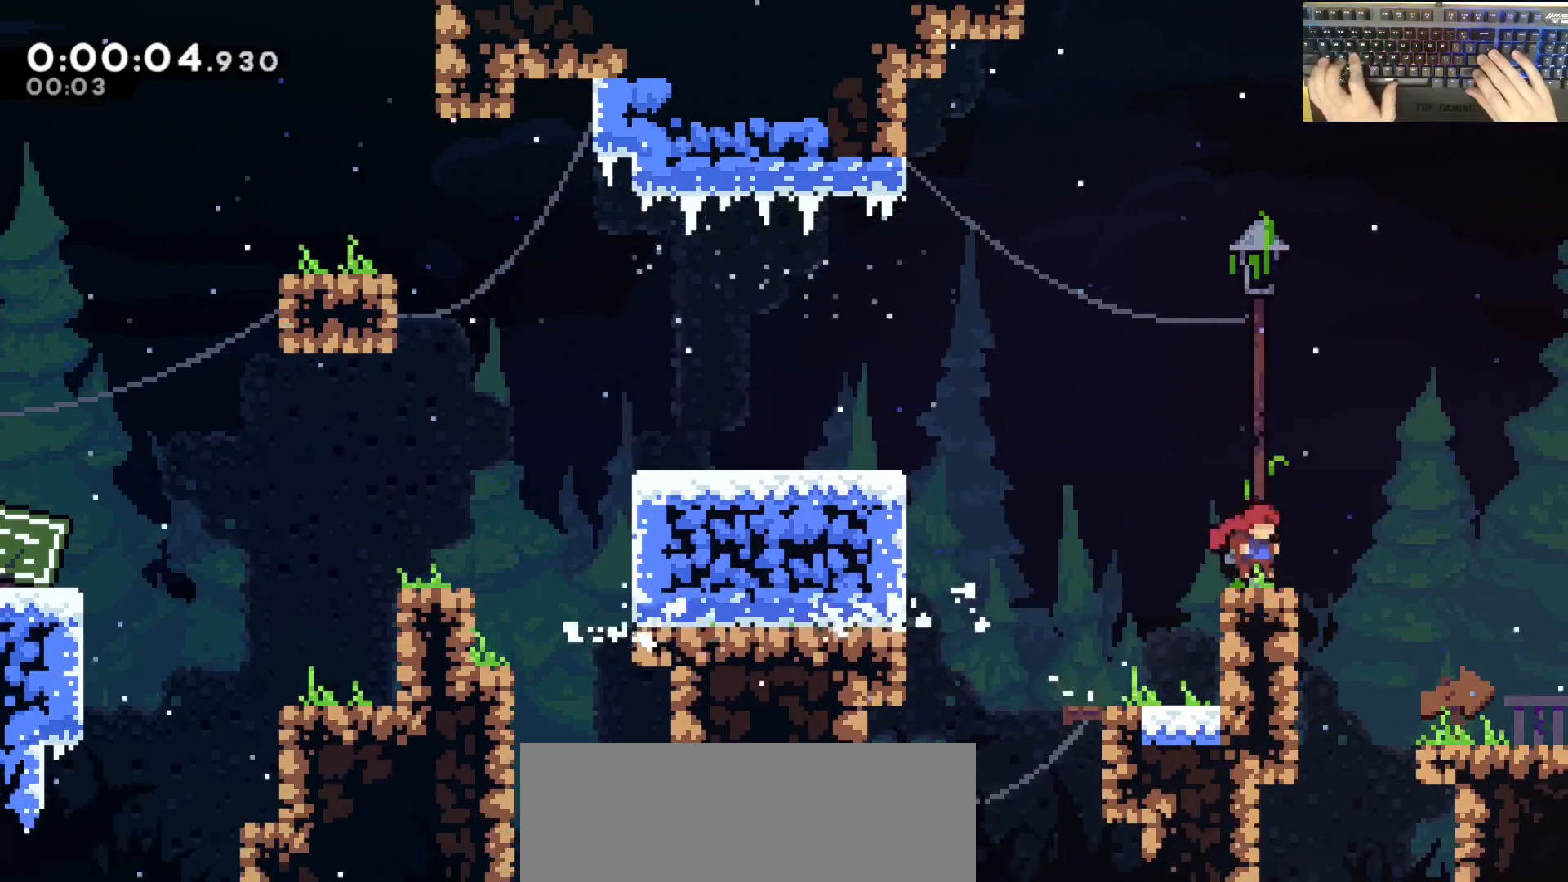
{"keys": ["d", "grab"], "events": [[83, "jump", "down"], [133, "jump", "up"], [133, "s", "up"]]}
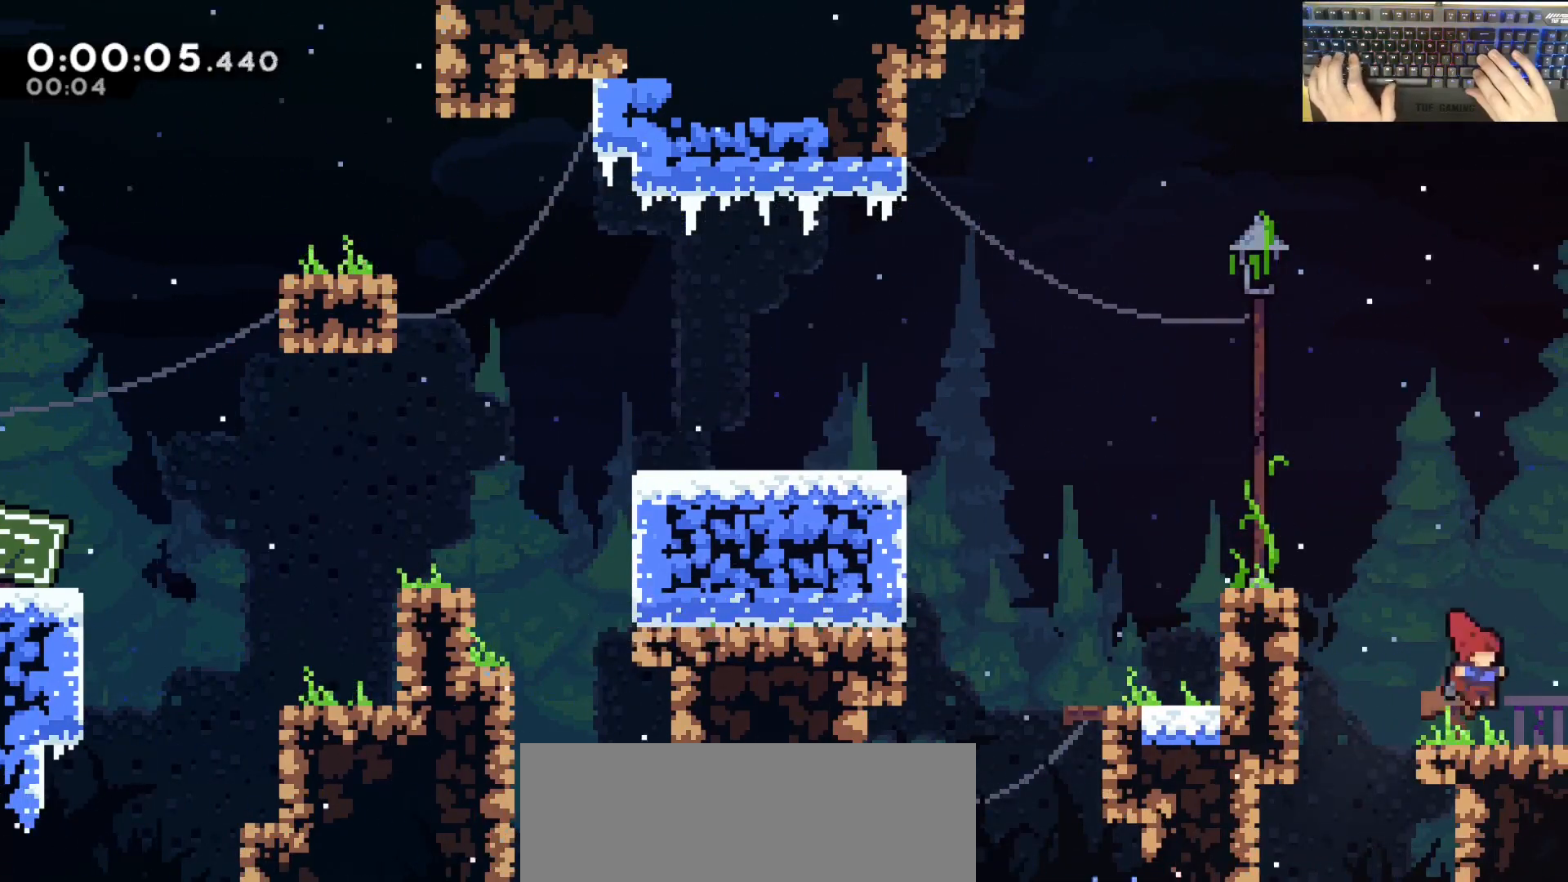
{"keys": ["d", "grab"], "events": []}
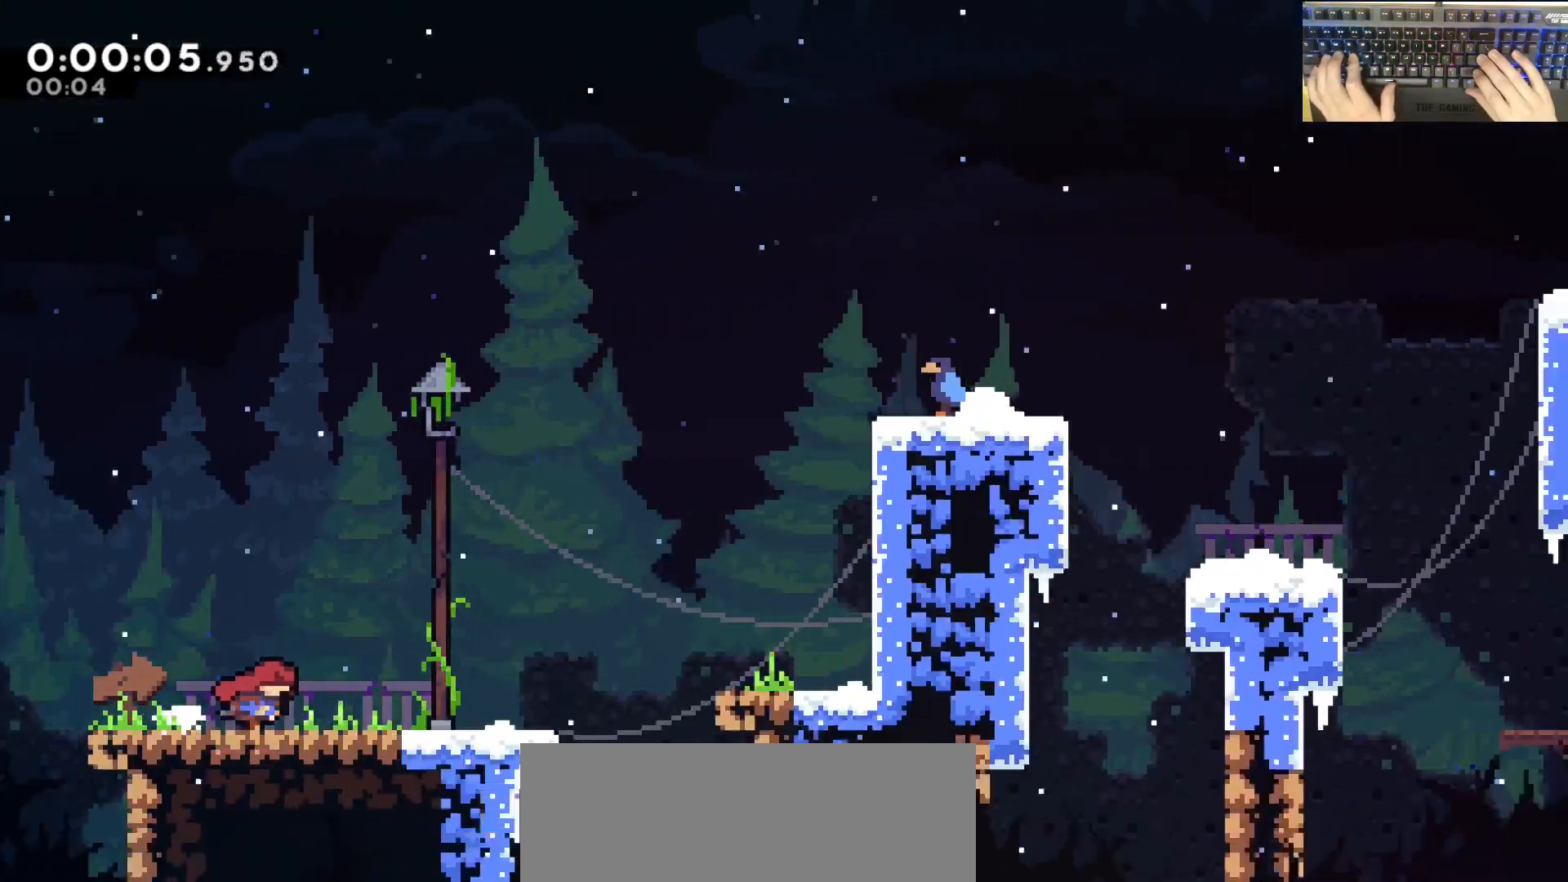
{"keys": ["d", "grab"], "events": [[367, "jump", "down"], [417, "jump", "up"]]}
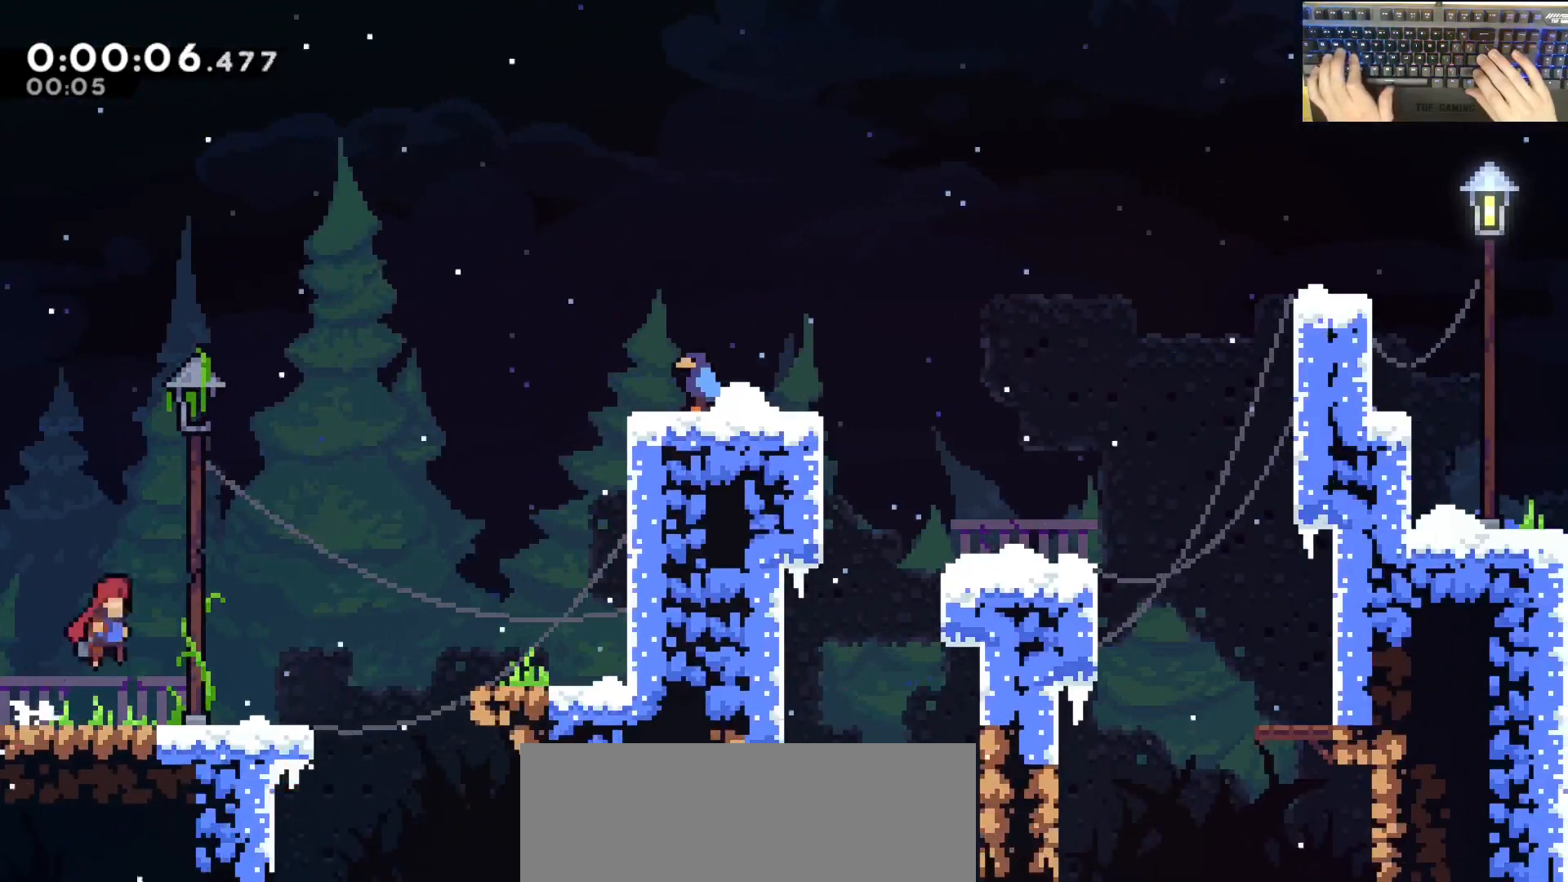
{"keys": ["d", "grab", "jump"], "events": [[150, "jump", "down"], [200, "jump", "up"], [483, "jump", "down"]]}
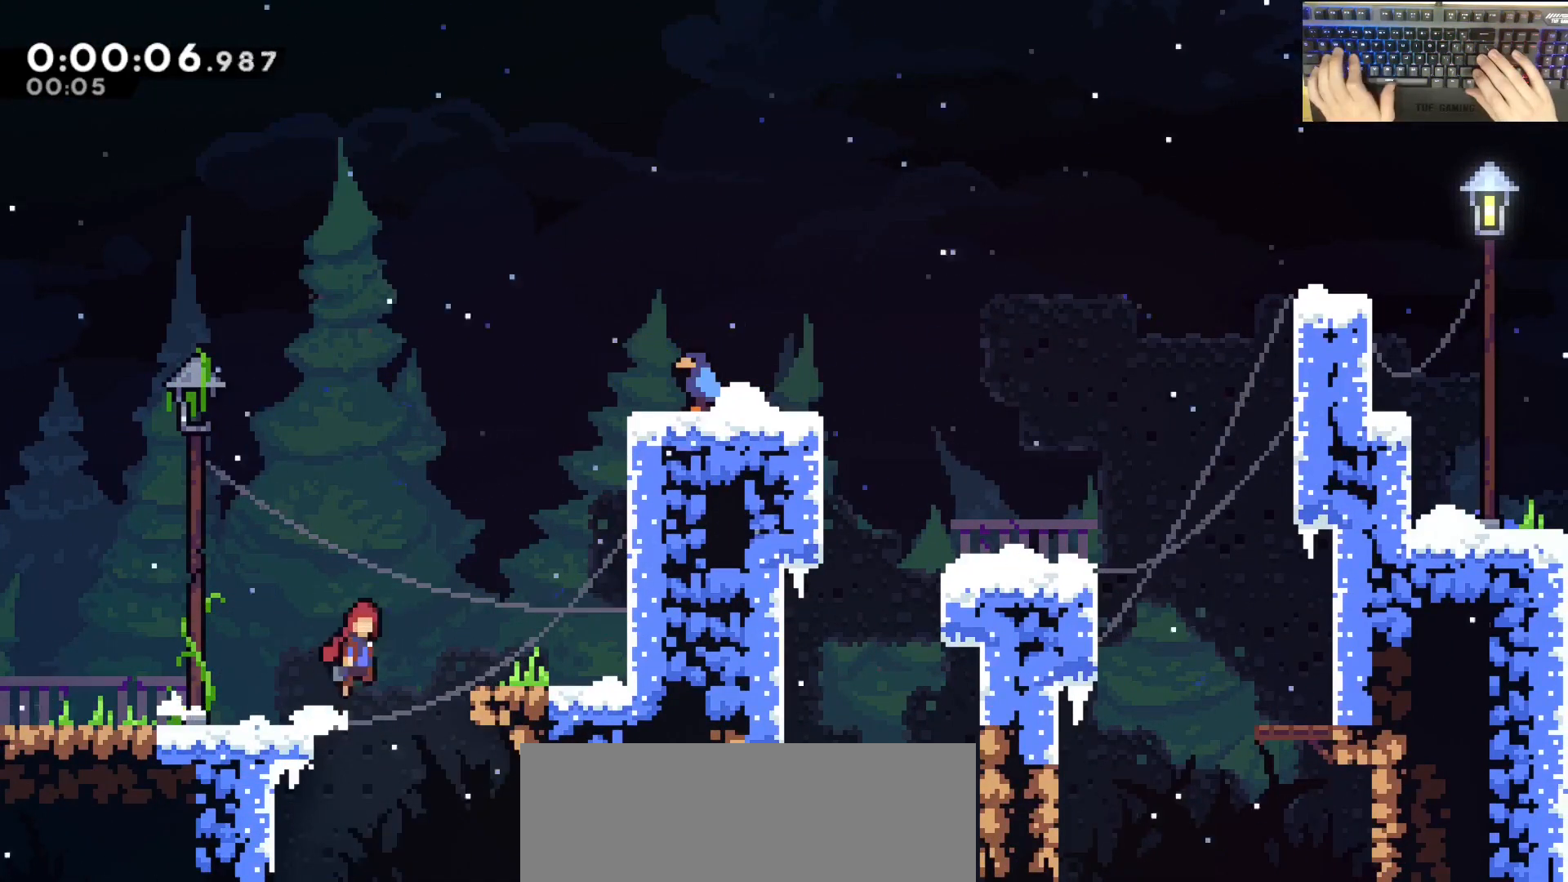
{"keys": ["d", "grab", "jump"], "events": [[83, "jump", "up"], [317, "jump", "down"]]}
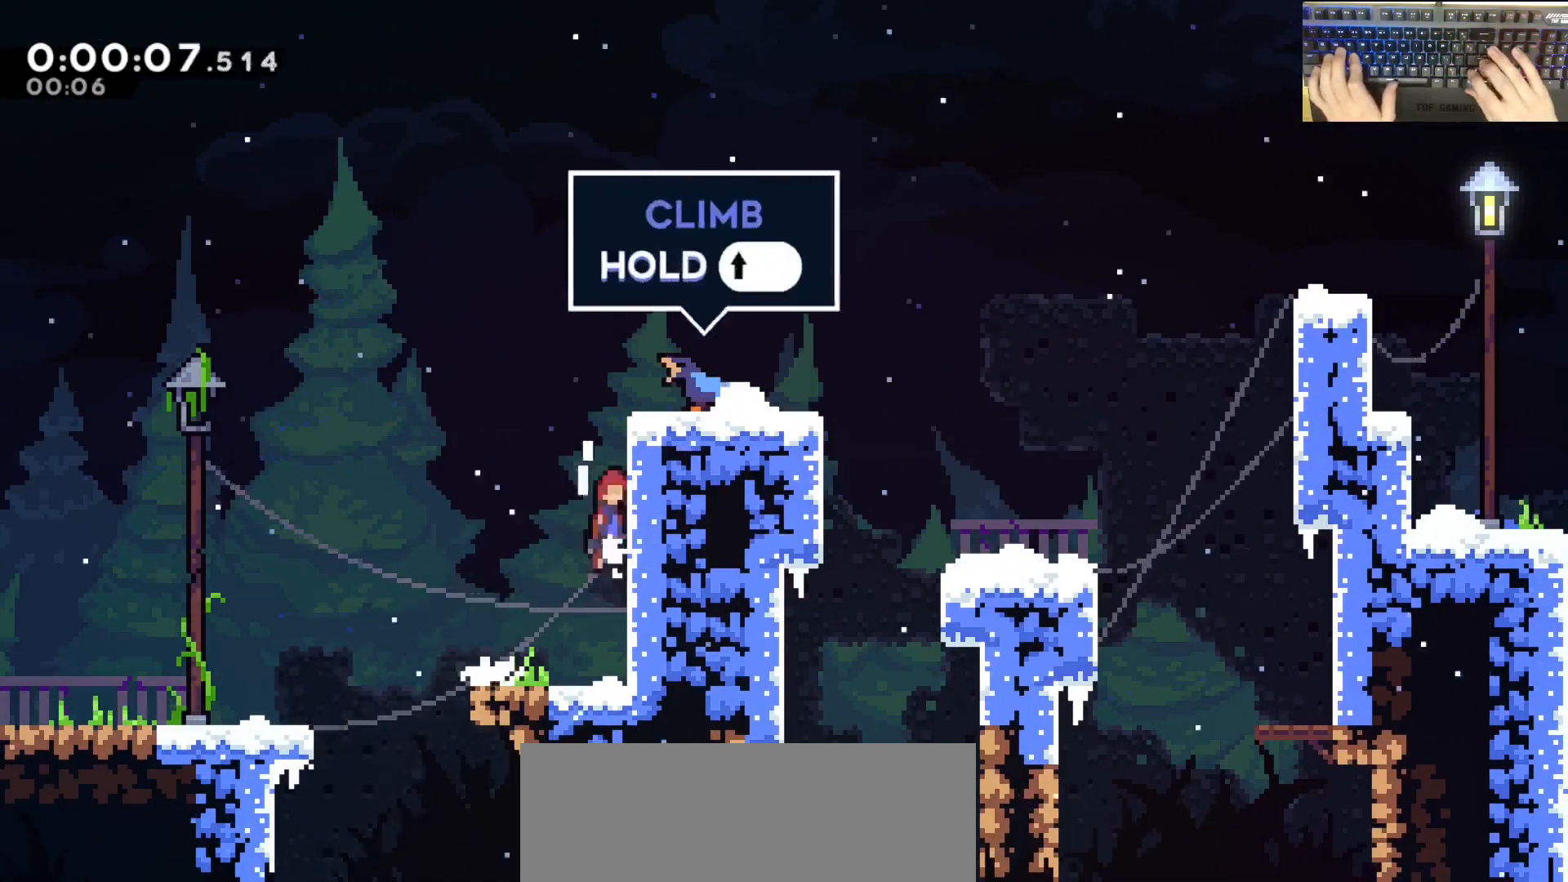
{"keys": ["d", "grab"], "events": [[50, "jump", "up"], [150, "jump", "down"], [300, "jump", "up"]]}
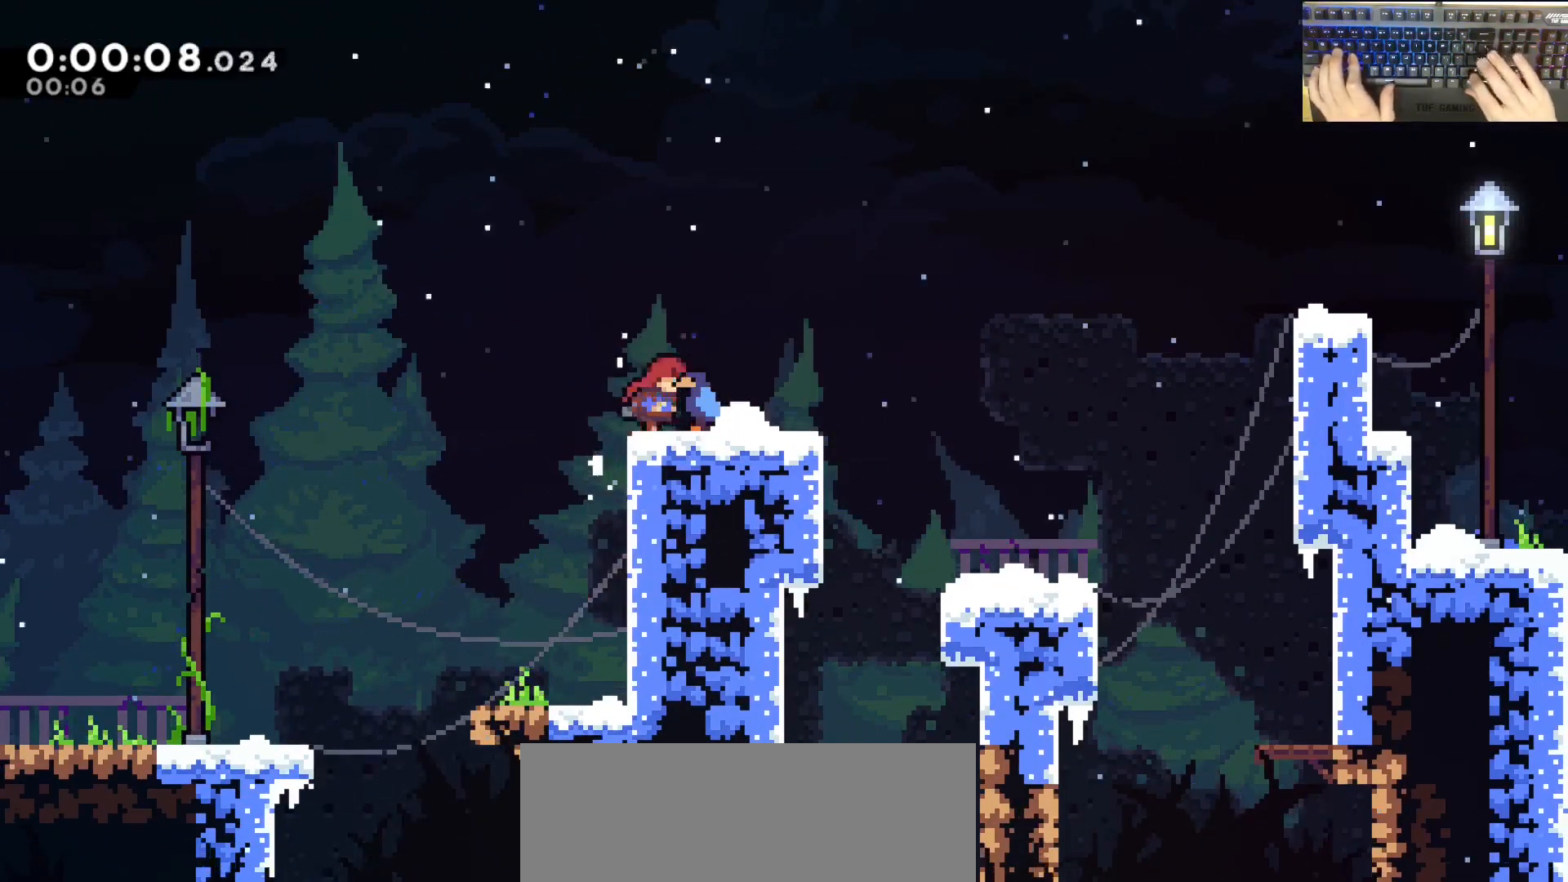
{"keys": ["d", "grab"], "events": [[33, "jump", "down"], [83, "jump", "up"], [317, "s", "down"], [367, "jump", "down"], [467, "jump", "up"], [467, "s", "up"]]}
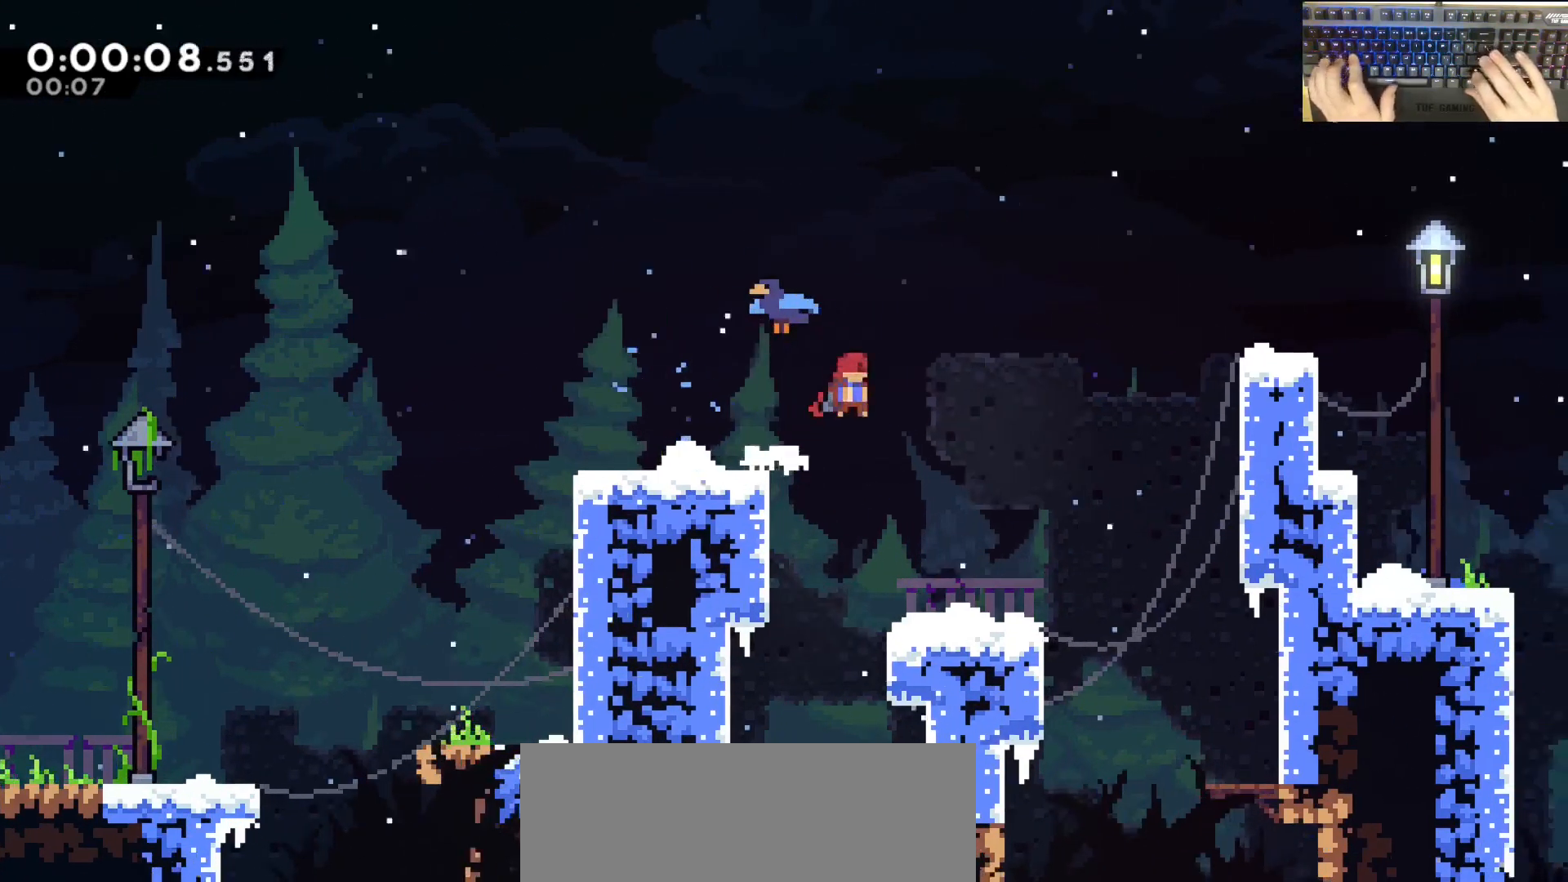
{"keys": ["d", "grab", "jump"], "events": [[433, "jump", "down"]]}
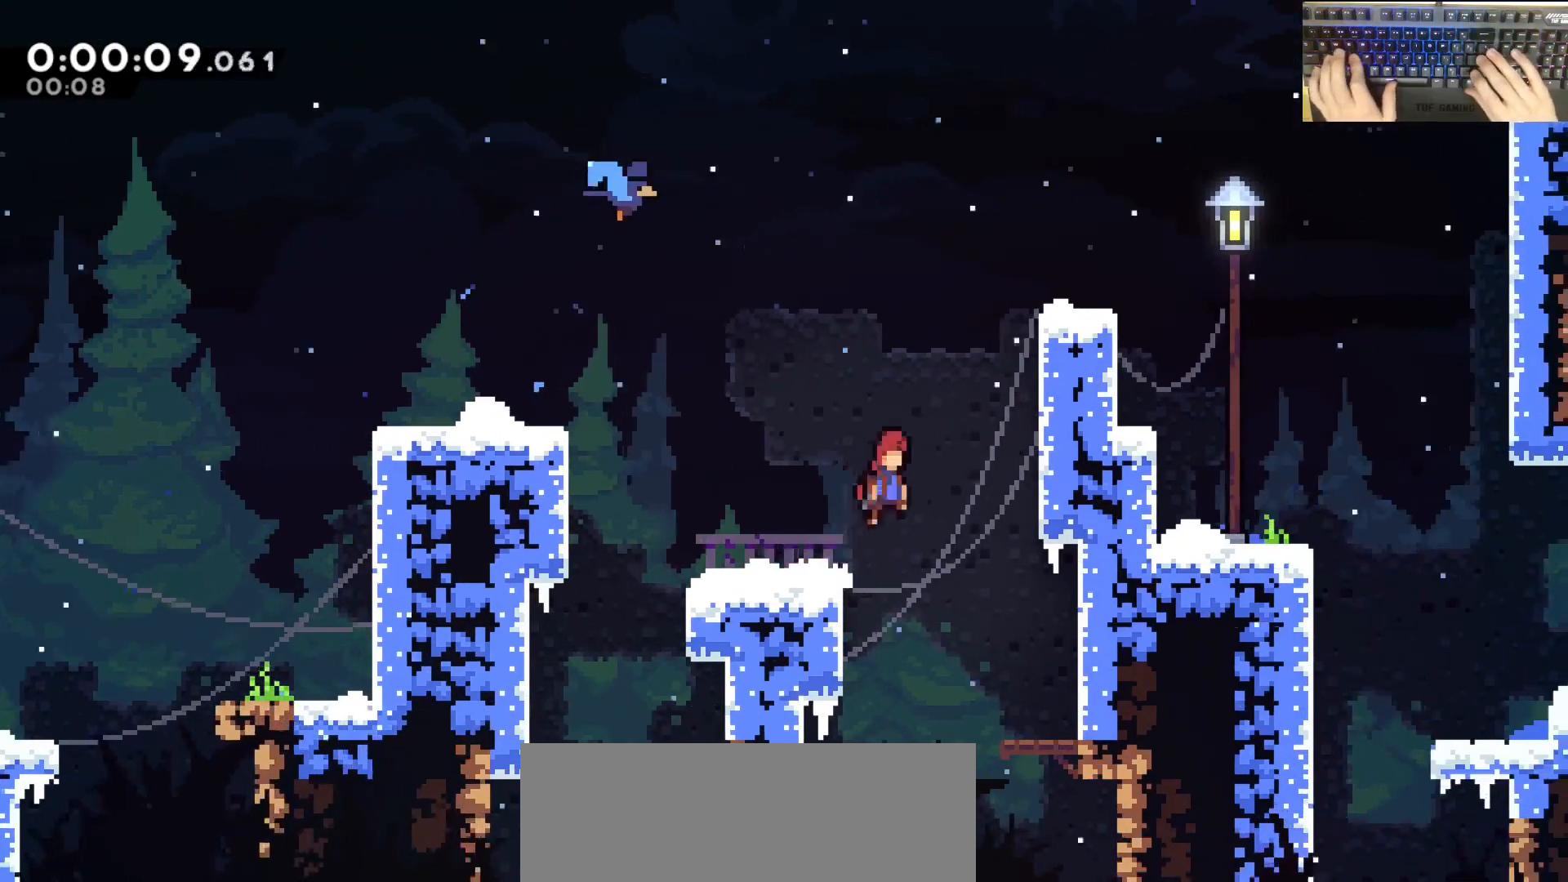
{"keys": ["d", "grab", "jump"], "events": [[267, "jump", "up"], [367, "jump", "down"]]}
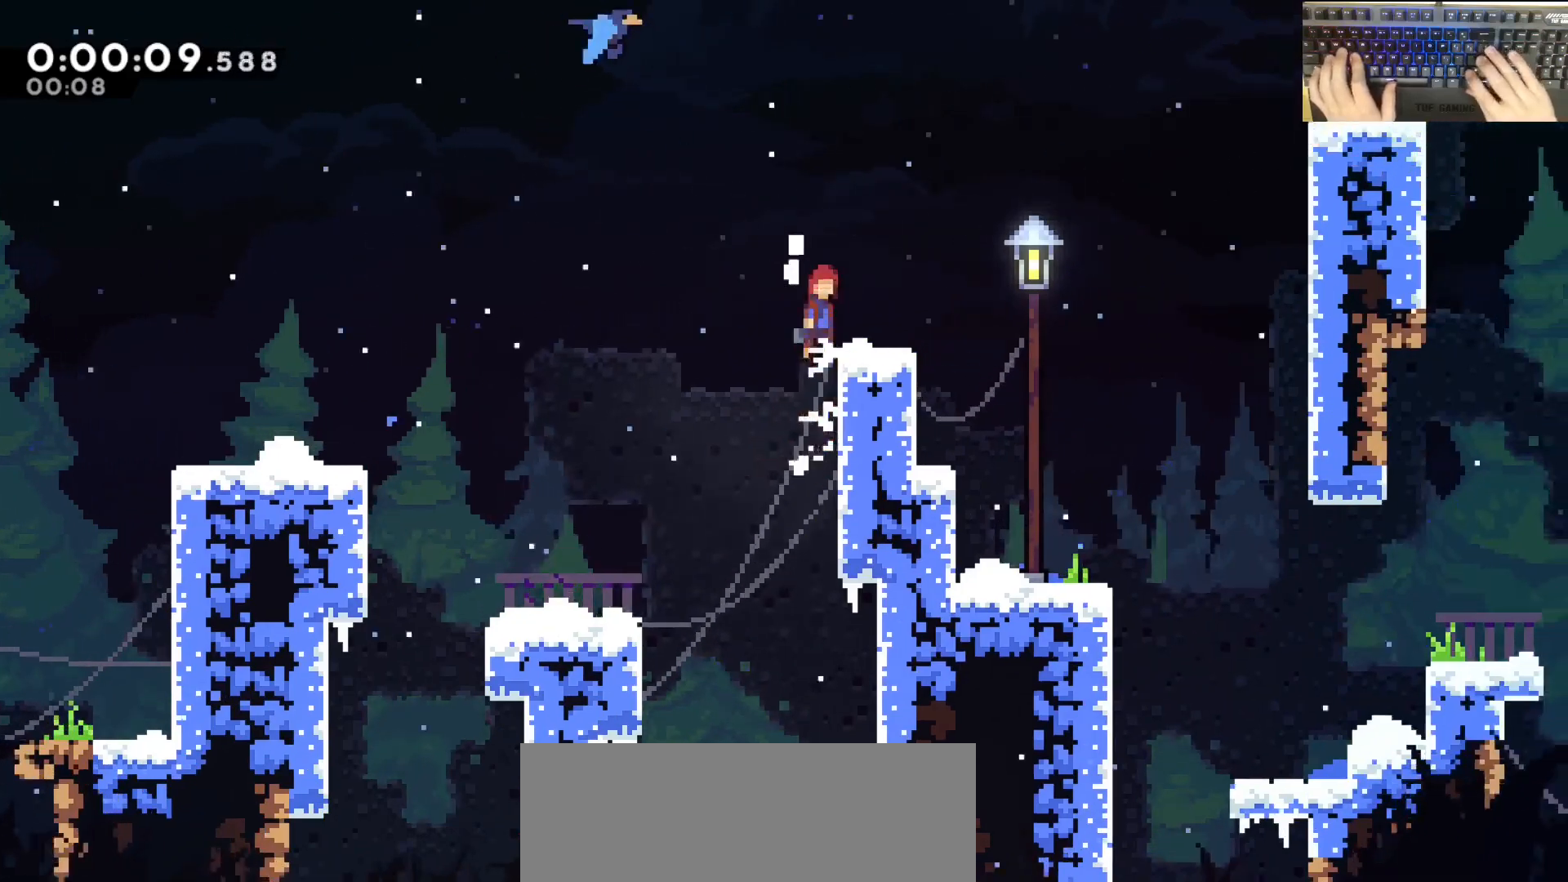
{"keys": ["d", "grab", "s"], "events": [[50, "jump", "up"], [283, "s", "down"], [333, "jump", "down"], [383, "jump", "up"]]}
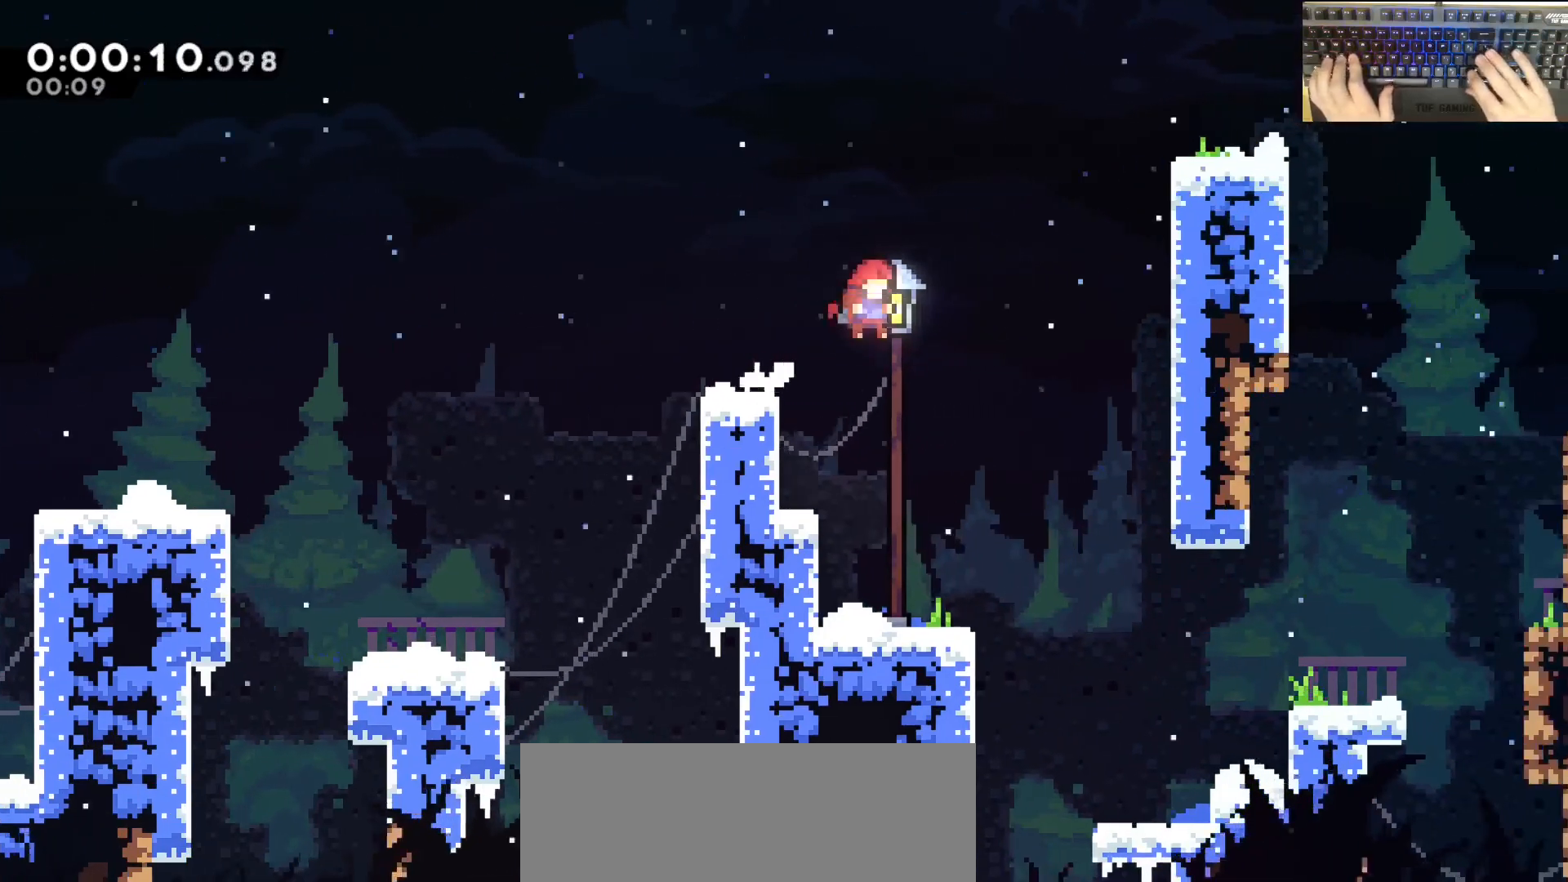
{"keys": ["d", "grab", "s"], "events": []}
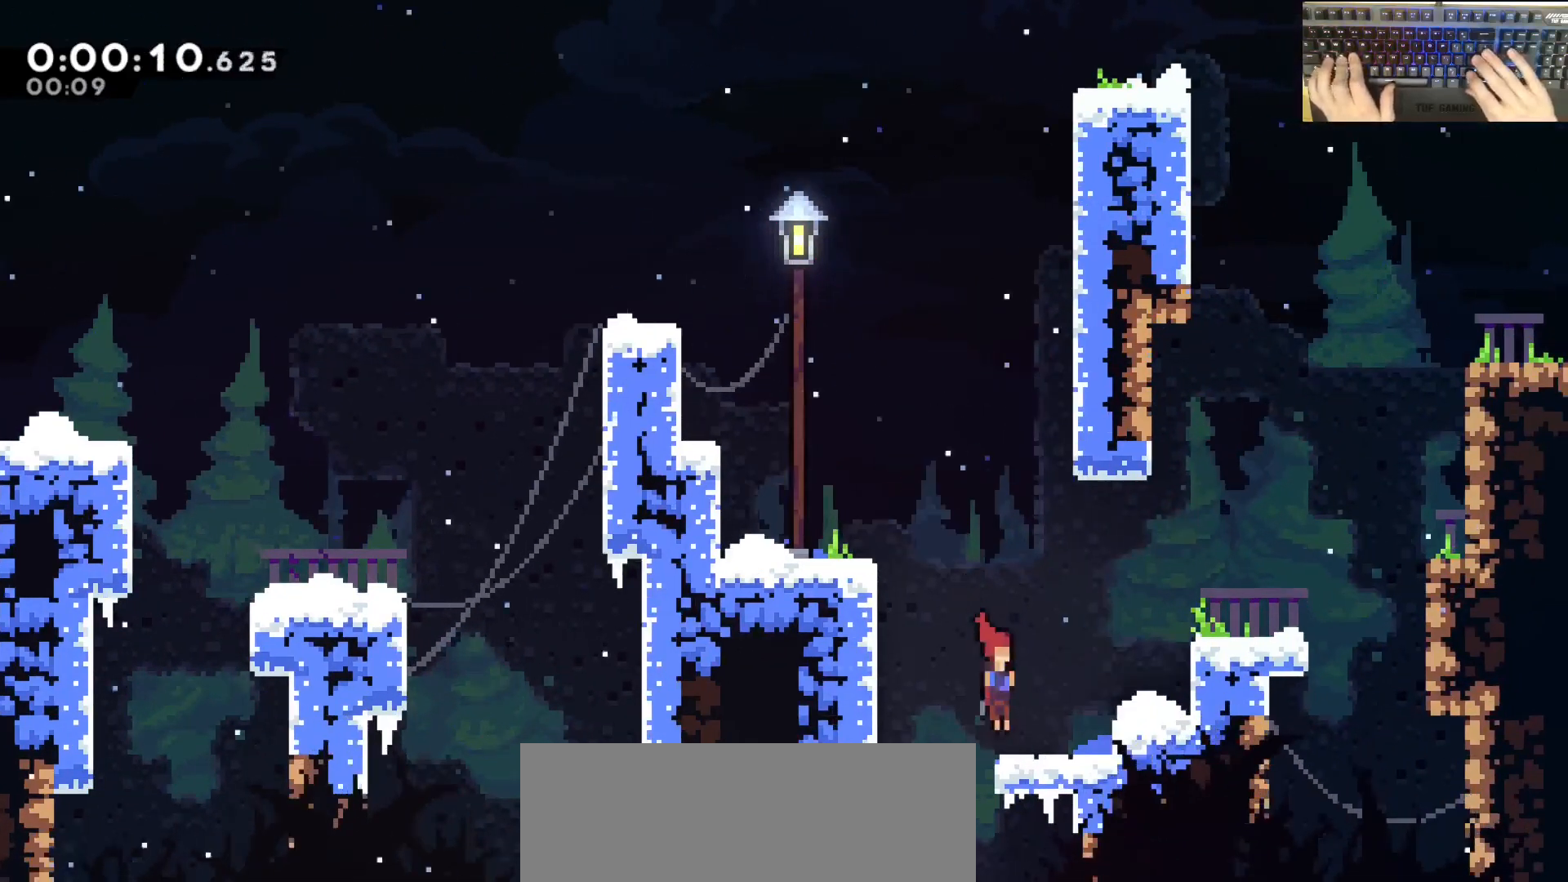
{"keys": ["d", "grab"], "events": [[50, "s", "up"], [83, "jump", "down"], [467, "jump", "up"]]}
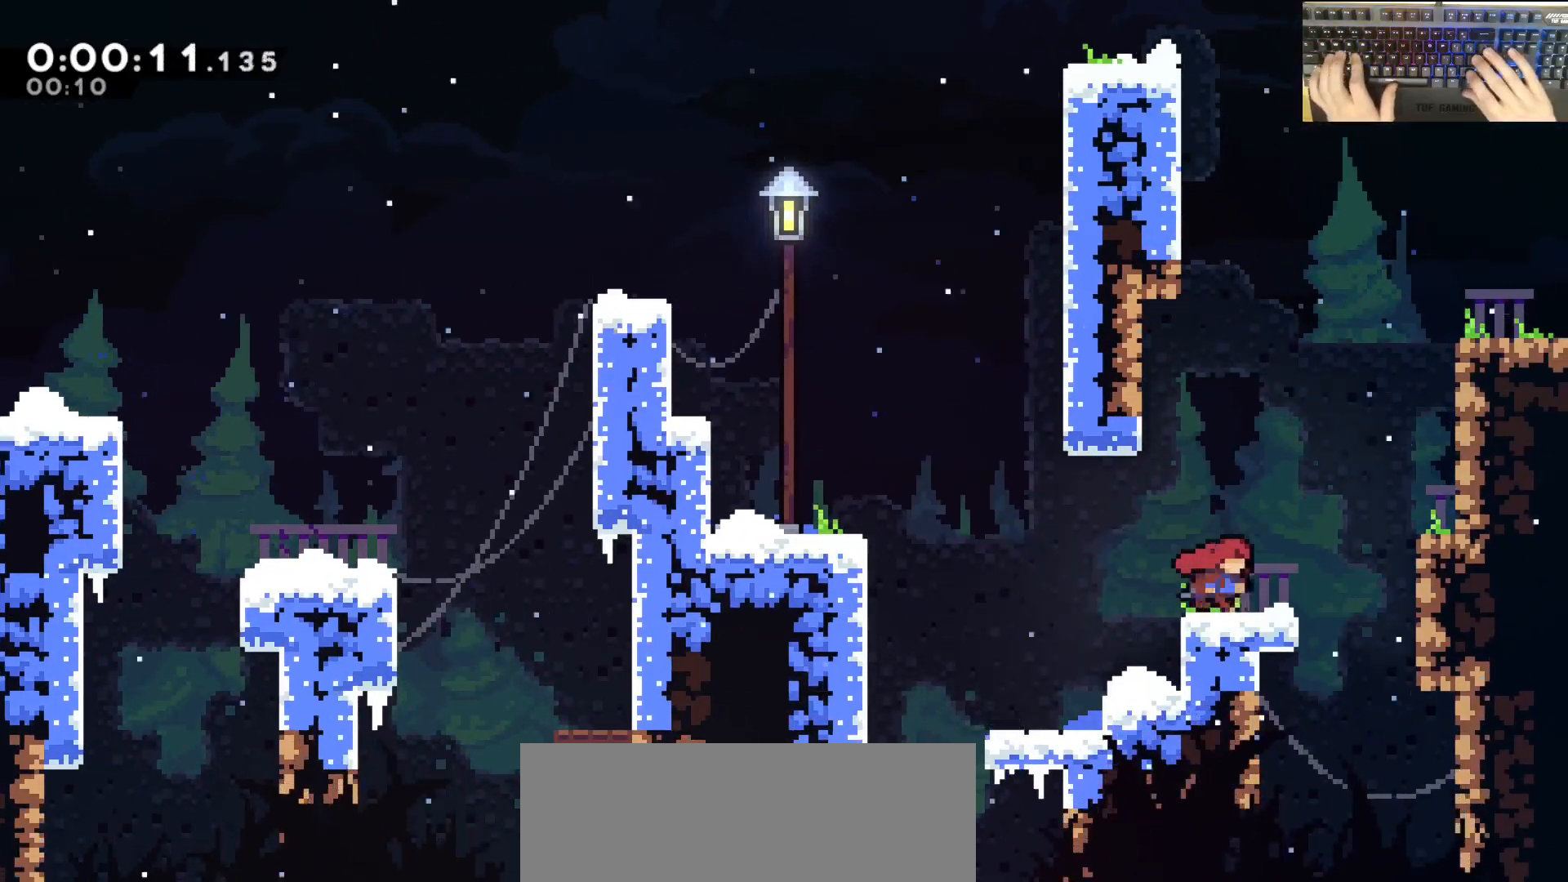
{"keys": ["d", "grab"], "events": [[67, "jump", "down"], [483, "jump", "up"]]}
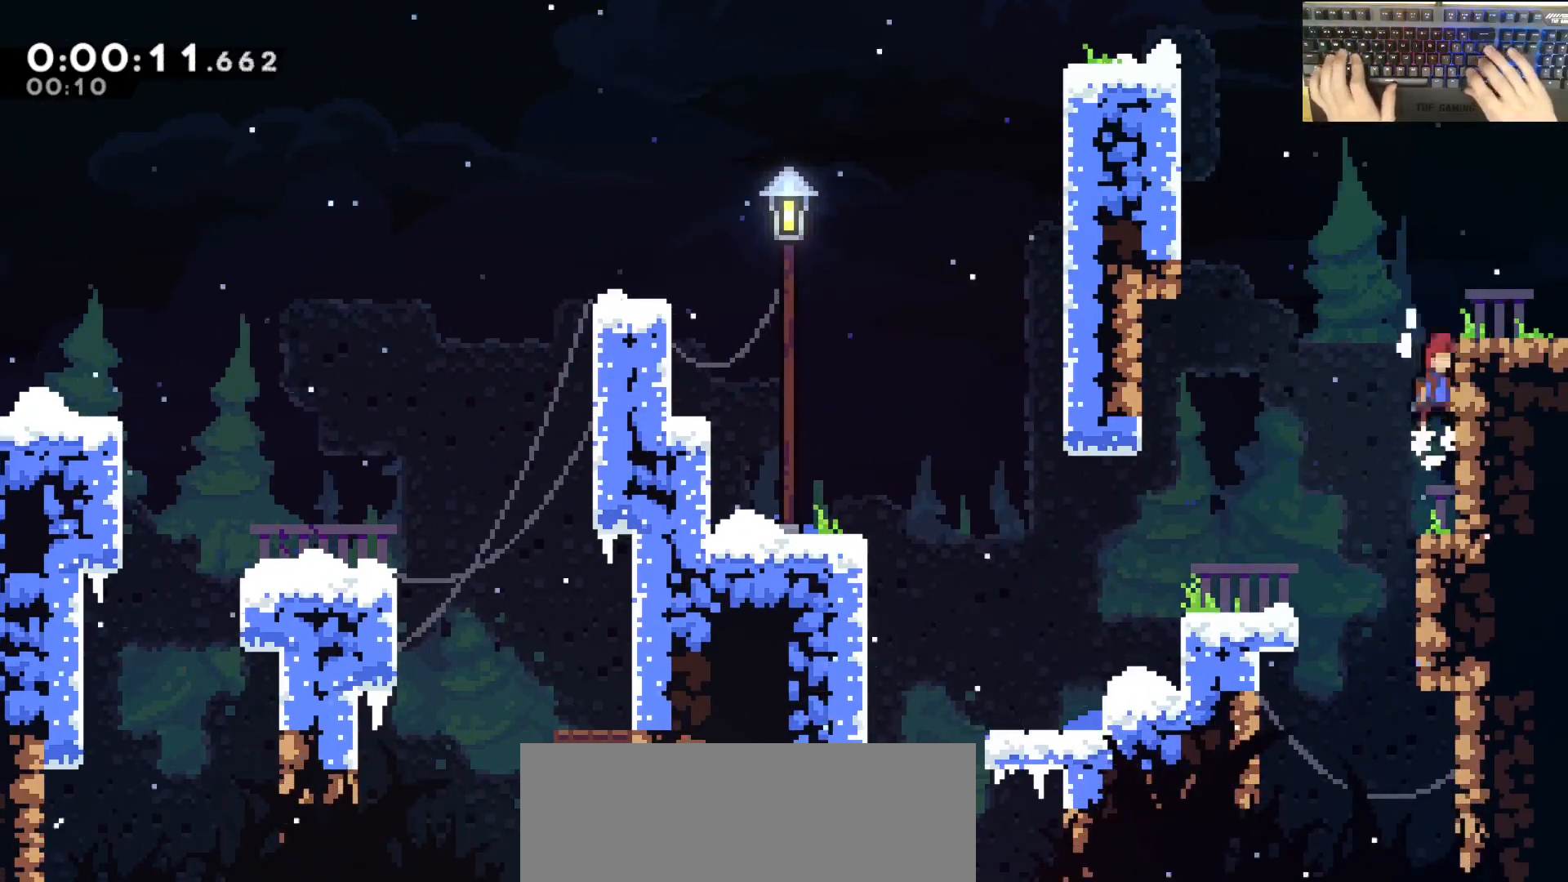
{"keys": ["d", "grab"], "events": [[83, "jump", "down"], [217, "jump", "up"]]}
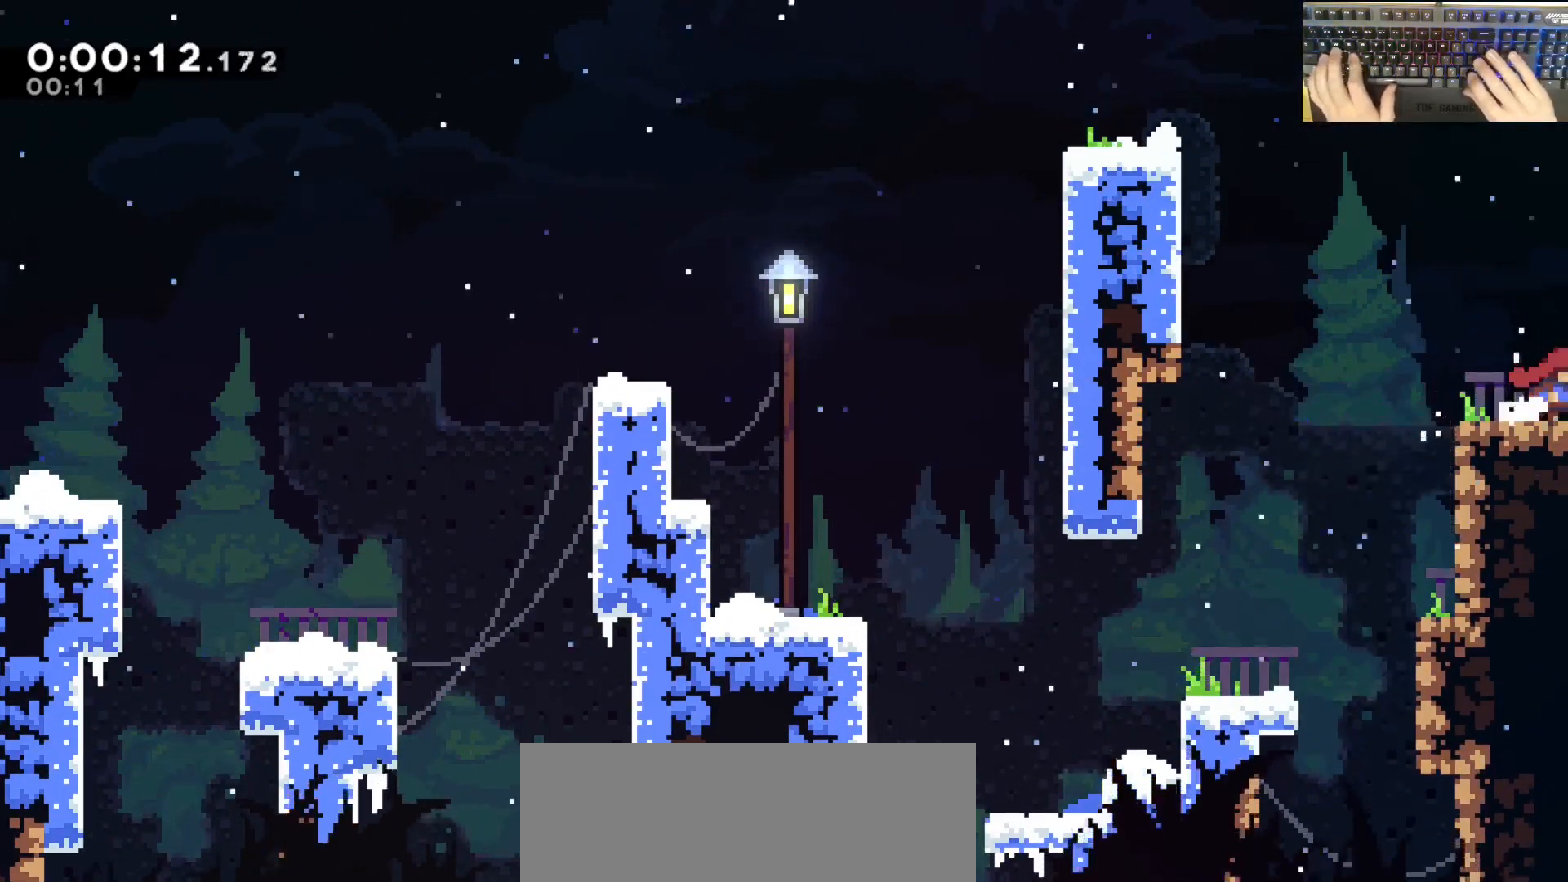
{"keys": ["d", "grab"], "events": []}
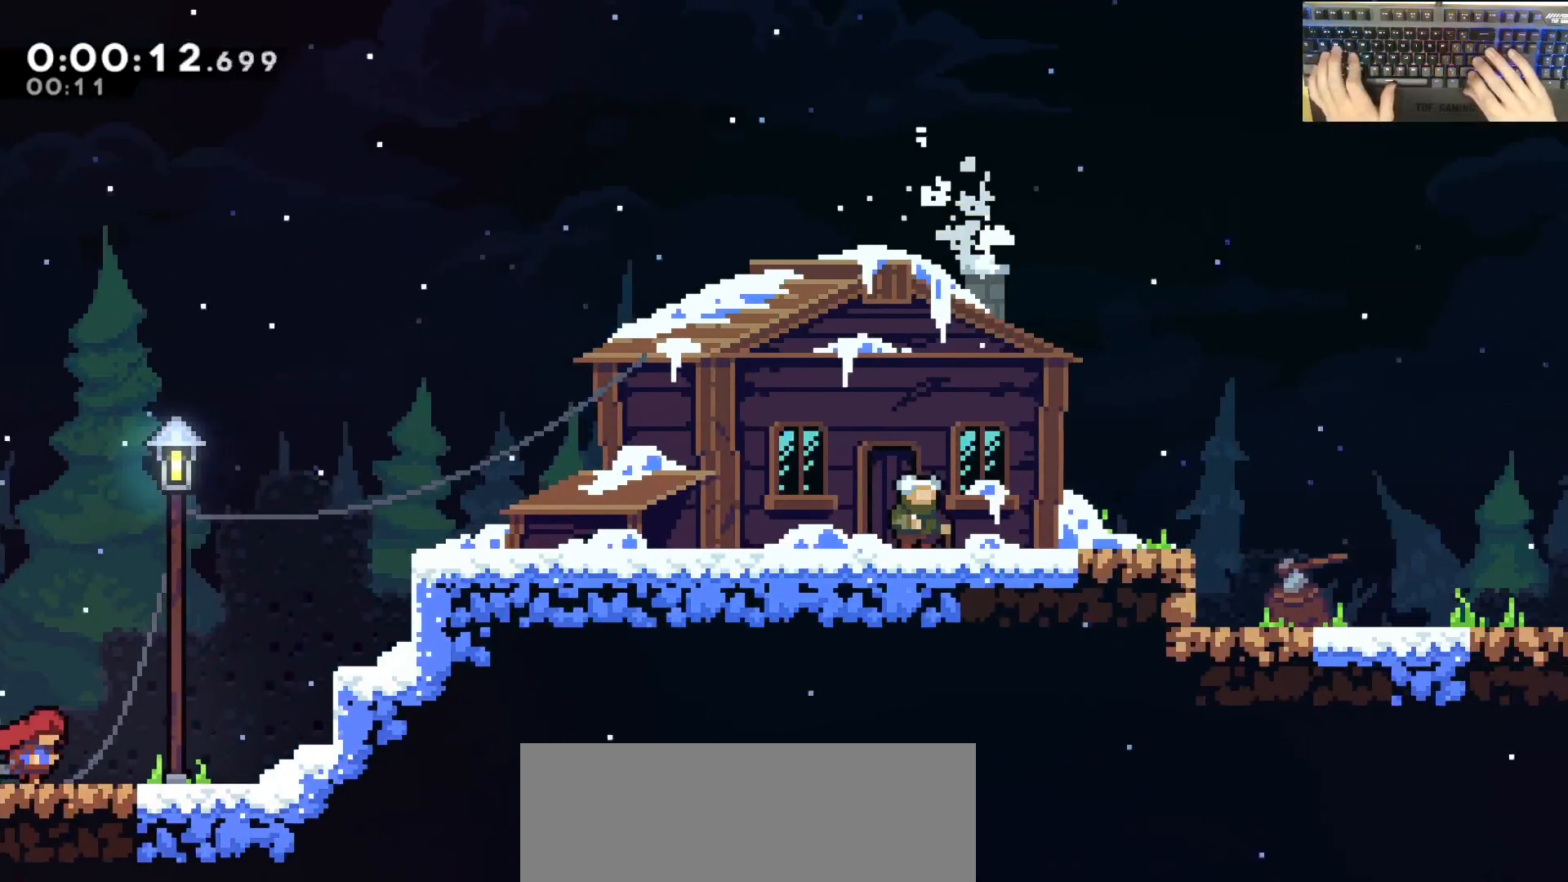
{"keys": ["d", "grab"], "events": [[200, "jump", "down"], [250, "jump", "up"]]}
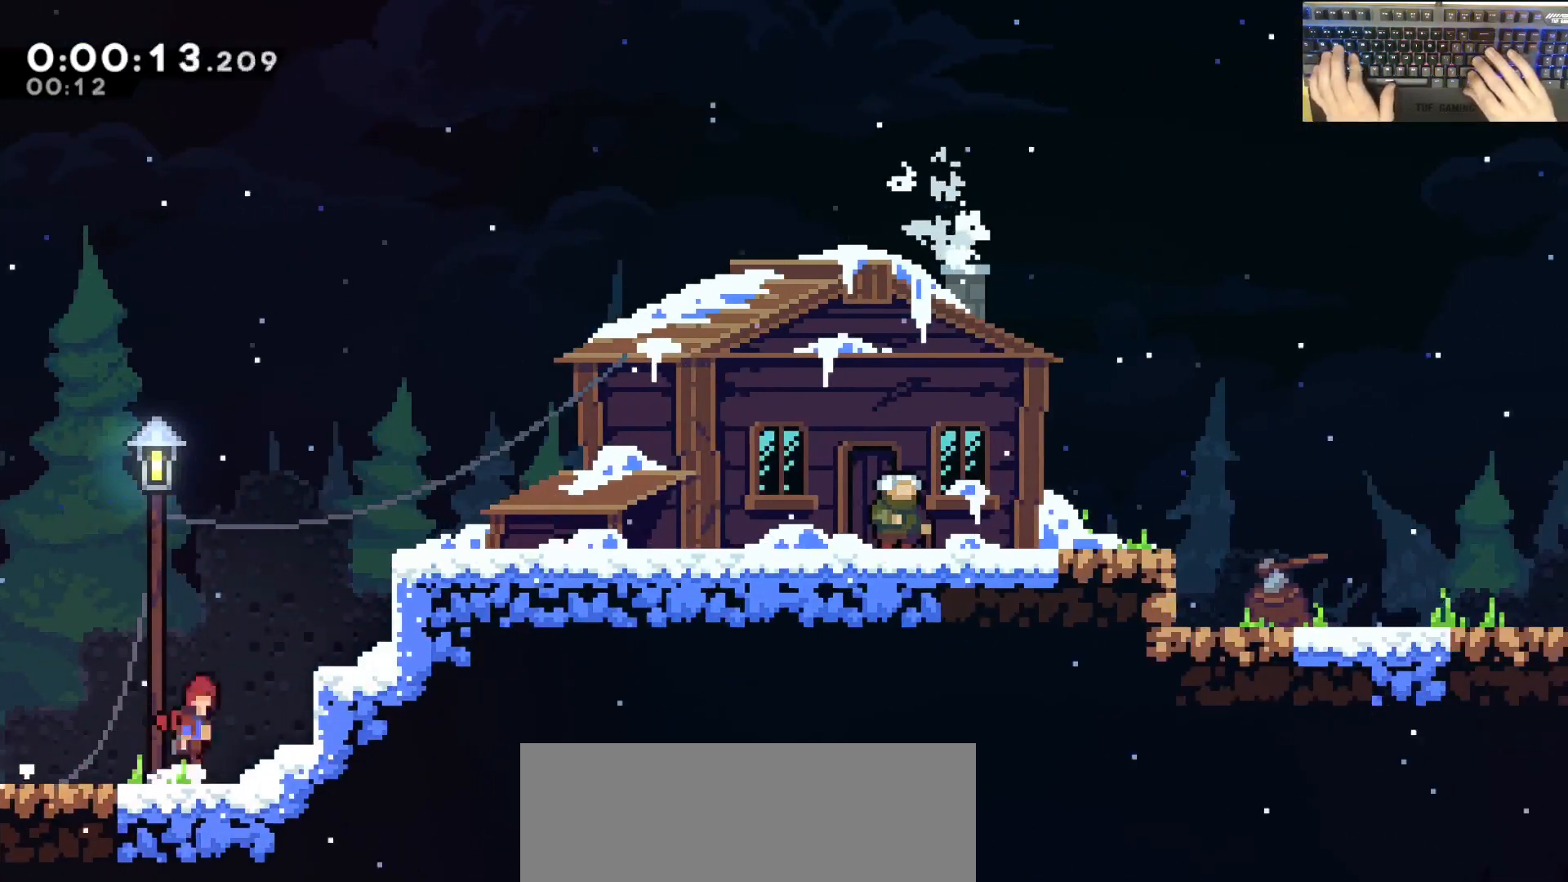
{"keys": ["d", "grab"], "events": [[33, "jump", "down"], [500, "jump", "up"]]}